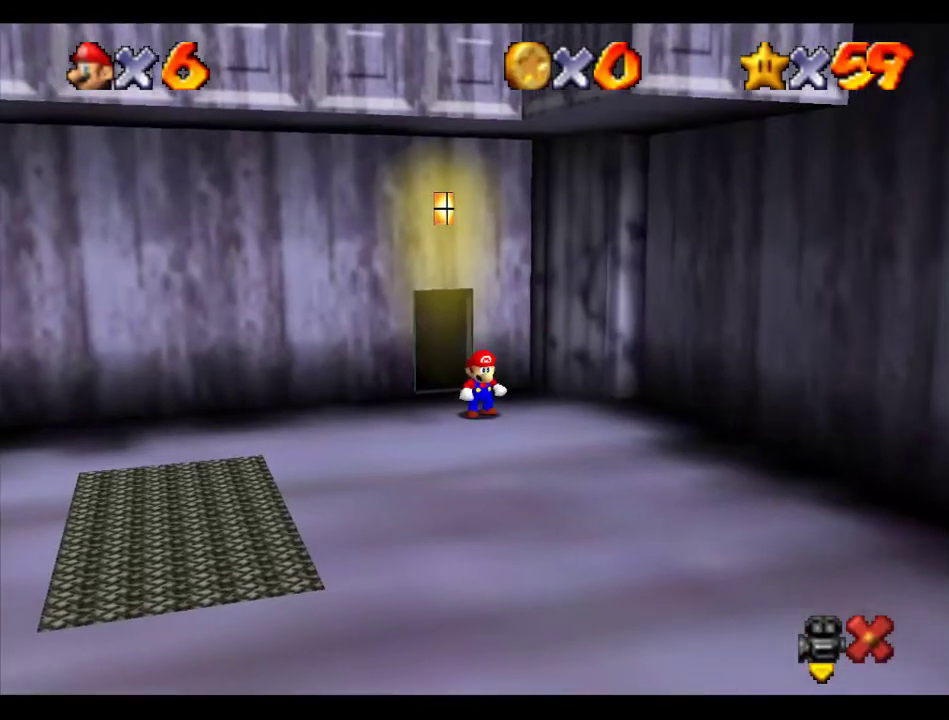
Gameplay with a controller (Nintendo layout); each line is a JSON object with the inputs held at the frame after it. "events" lists button and stick changes between this image and that frame as [ms after this image, input, new state], when the widget could be followed in between. Not read: L3 R3.
{"buttons": [], "left_stick": "left", "events": [[337, "A", "down"], [506, "A", "up"]]}
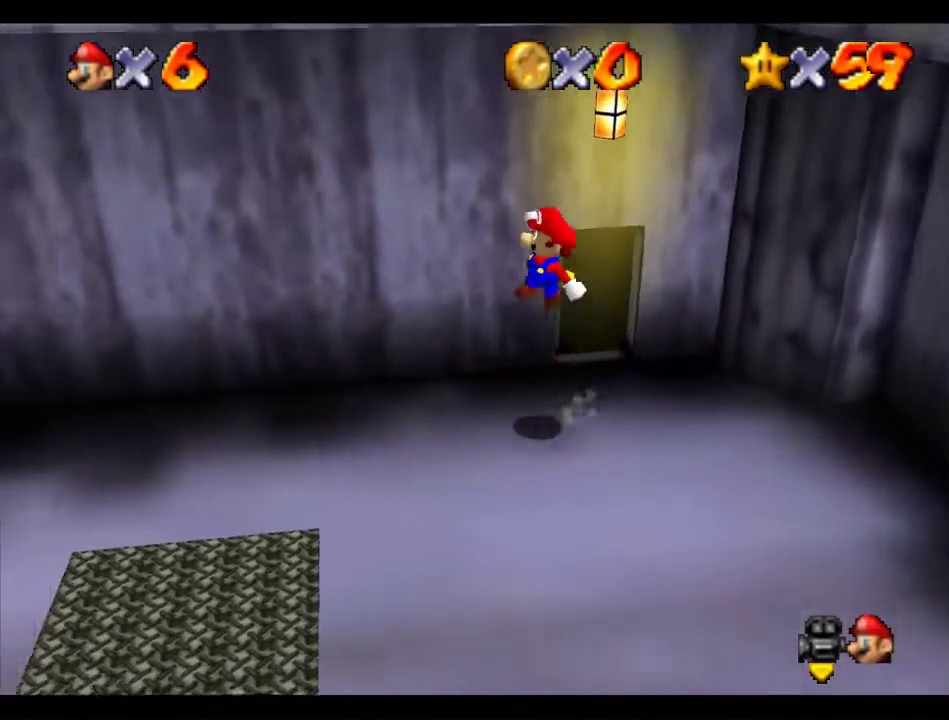
{"buttons": ["A"], "left_stick": "left", "events": [[404, "B", "down"], [471, "A", "down"], [505, "B", "up"]]}
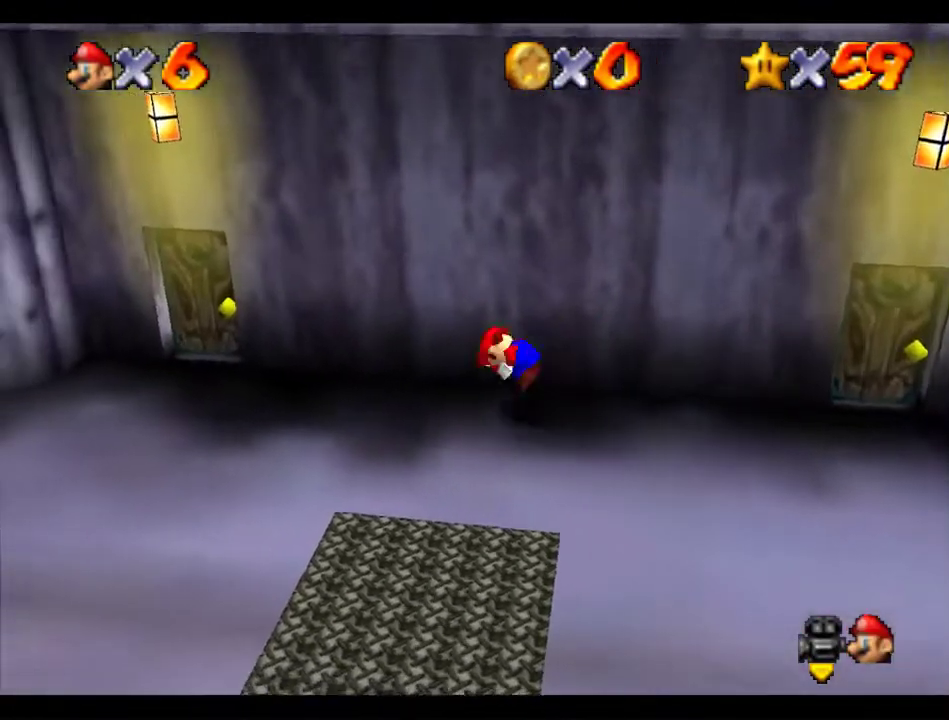
{"buttons": [], "left_stick": "up-right", "events": [[67, "A", "up"], [236, "left_stick", "up"], [438, "left_stick", "up-right"]]}
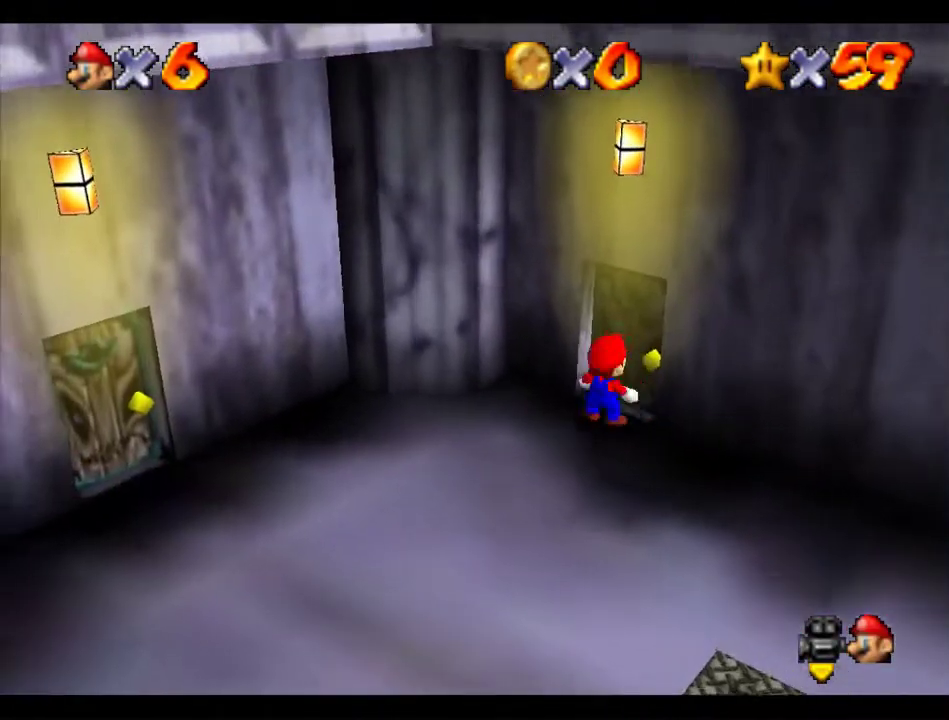
{"buttons": [], "left_stick": "center", "events": [[270, "left_stick", "center"]]}
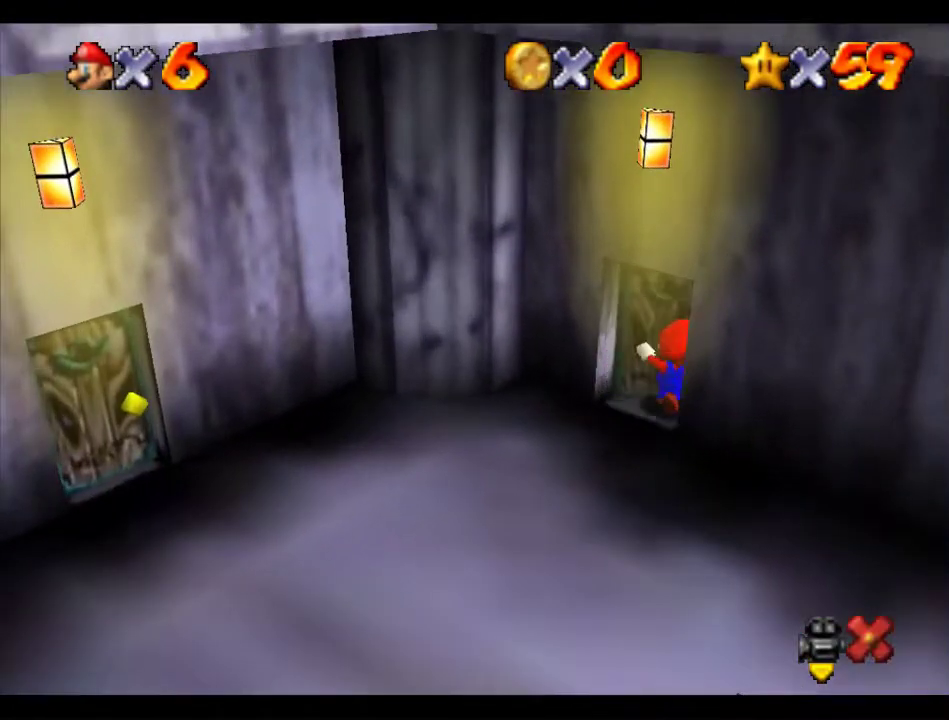
{"buttons": [], "left_stick": "center", "events": []}
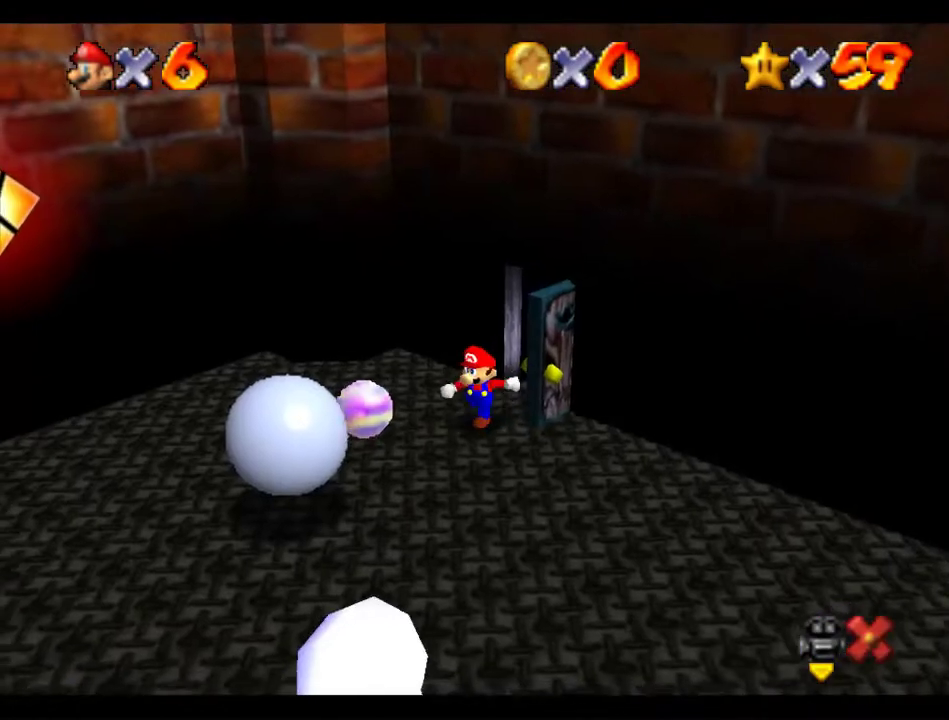
{"buttons": [], "left_stick": "center", "events": []}
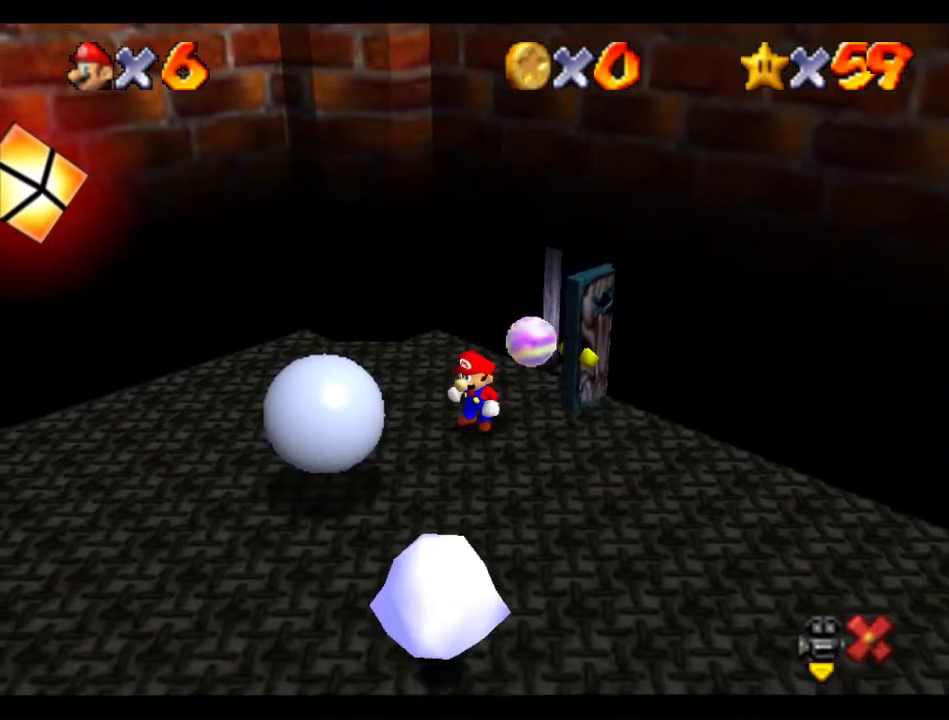
{"buttons": ["A"], "left_stick": "down", "events": [[269, "A", "down"], [269, "left_stick", "down"]]}
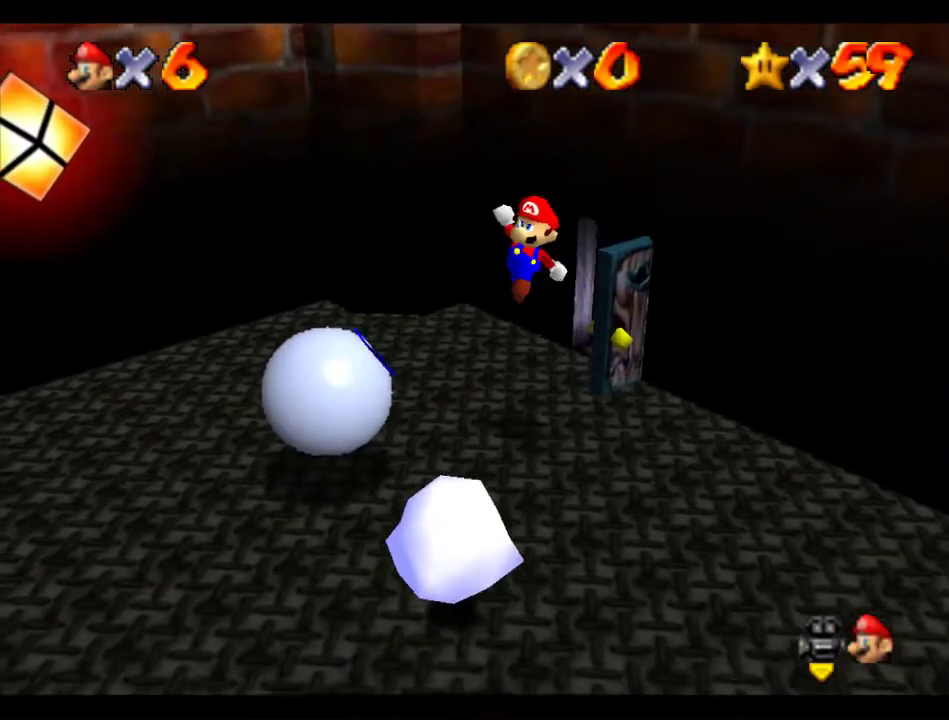
{"buttons": ["B"], "left_stick": "up-right", "events": [[168, "left_stick", "down-right"], [303, "A", "up"], [370, "left_stick", "down"], [471, "B", "down"], [471, "left_stick", "up-right"]]}
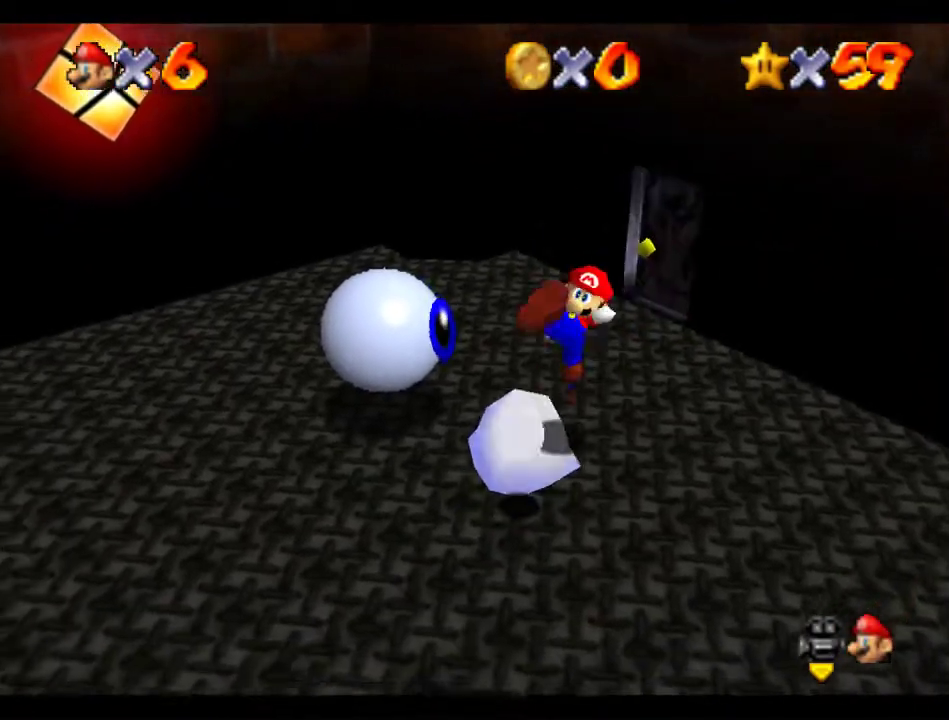
{"buttons": [], "left_stick": "down", "events": [[34, "B", "up"], [438, "A", "down"], [505, "A", "up"], [505, "left_stick", "down"]]}
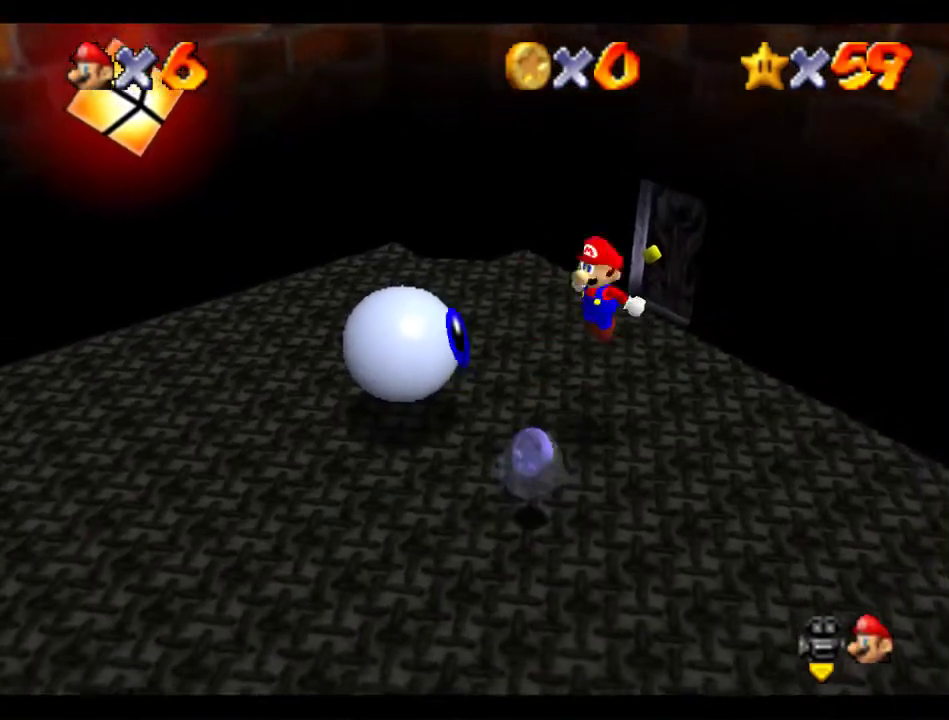
{"buttons": [], "left_stick": "center", "events": [[438, "left_stick", "center"]]}
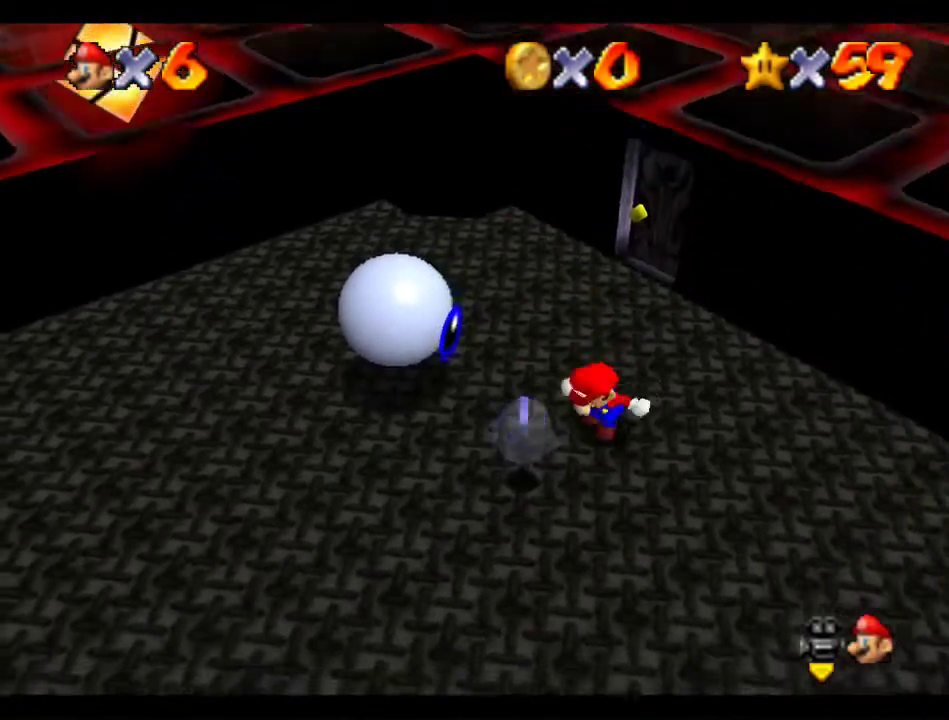
{"buttons": [], "left_stick": "up-right", "events": [[67, "left_stick", "down"], [202, "left_stick", "down-left"], [337, "A", "down"], [404, "A", "up"], [404, "left_stick", "up"], [472, "left_stick", "up-right"]]}
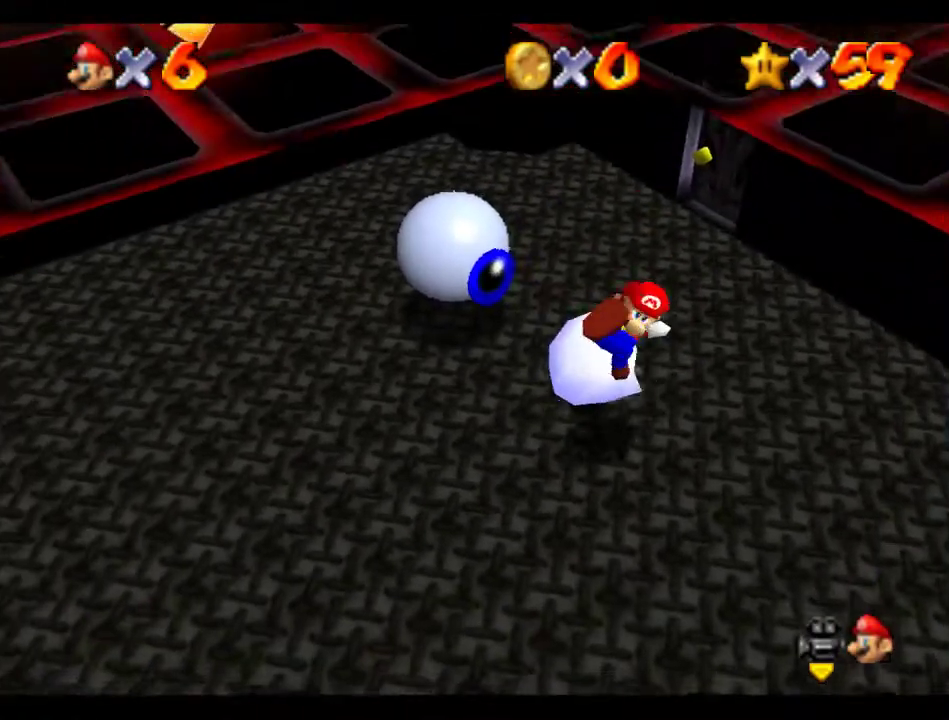
{"buttons": [], "left_stick": "up-right", "events": [[68, "left_stick", "up"], [202, "left_stick", "center"], [405, "left_stick", "up-right"]]}
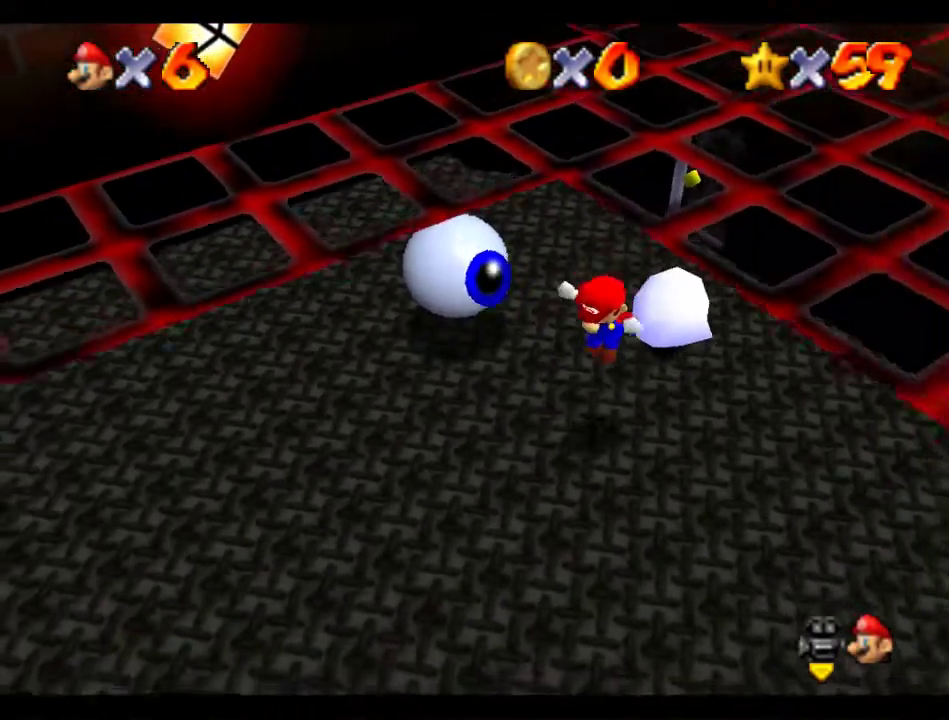
{"buttons": [], "left_stick": "up", "events": [[235, "A", "down"], [303, "A", "up"], [336, "left_stick", "up"]]}
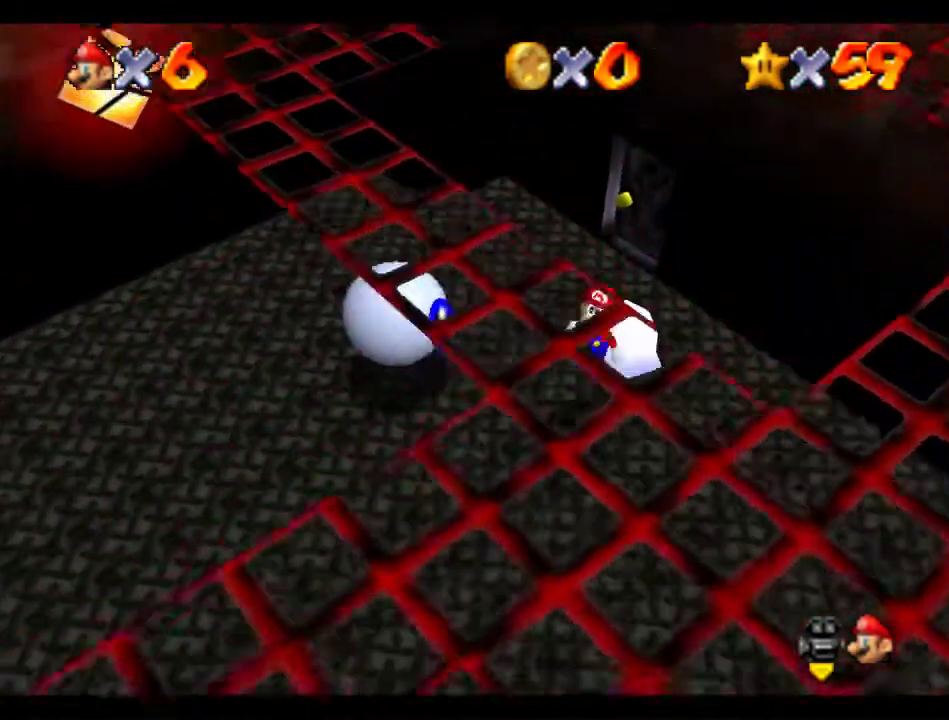
{"buttons": ["R1"], "left_stick": "center", "events": [[67, "Z", "down"], [269, "Z", "up"], [269, "left_stick", "center"], [505, "R1", "down"]]}
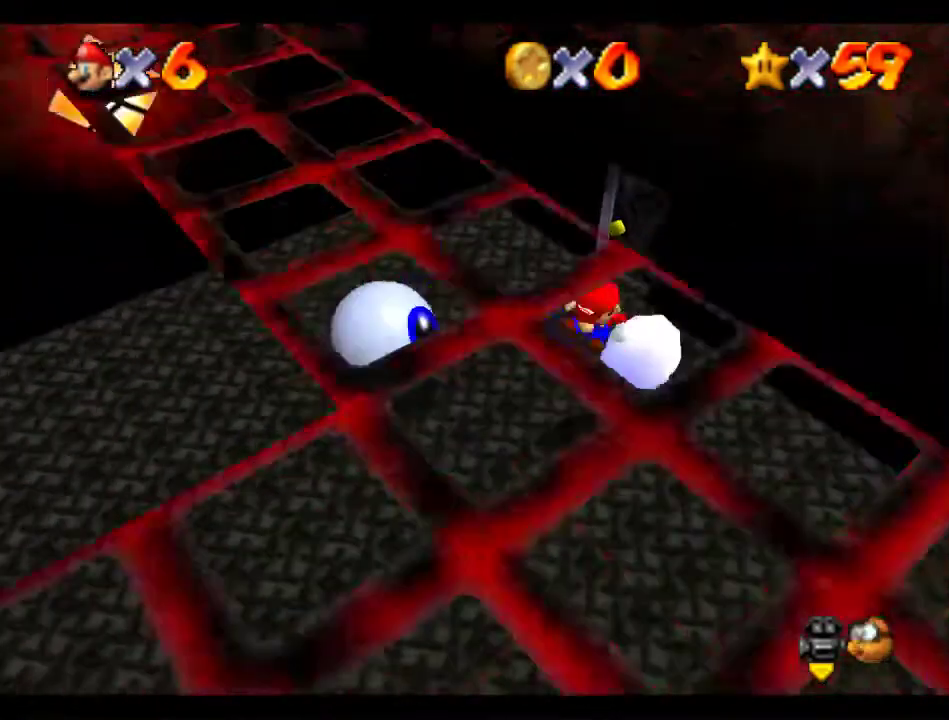
{"buttons": [], "left_stick": "down-right", "events": [[68, "R1", "up"], [404, "left_stick", "down-right"]]}
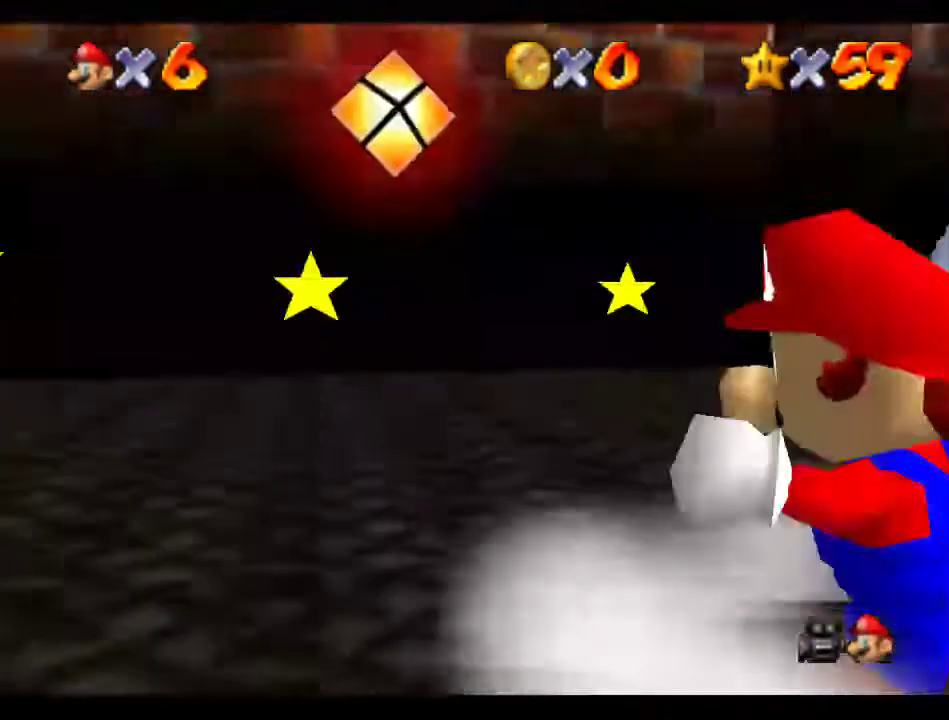
{"buttons": [], "left_stick": "down", "events": [[68, "left_stick", "center"], [236, "left_stick", "left"], [337, "left_stick", "down-left"], [438, "left_stick", "down"]]}